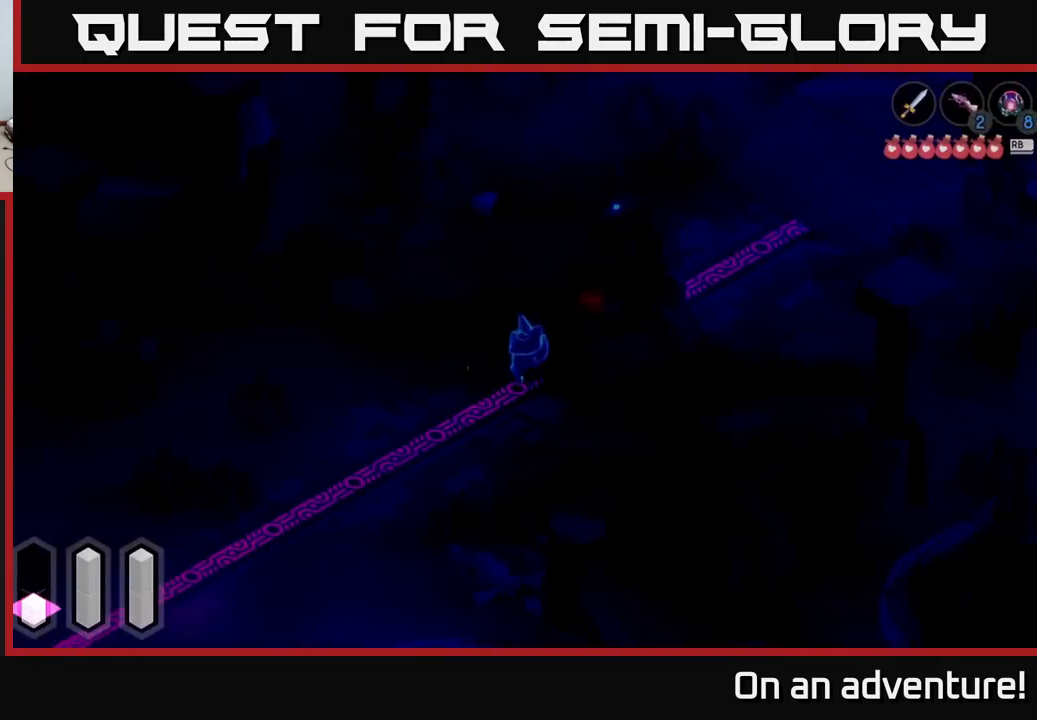
Gameplay with a controller (Xbox layout); each line is a JSON object with the inputs held at the frame after it. "events" lists button and stick changes between this image and that frame as [ms after this image, input, new state], when the widget could be followed in between.
{"buttons": [], "left_stick": "up", "right_stick": "center", "events": [[417, "left_stick", "up"]]}
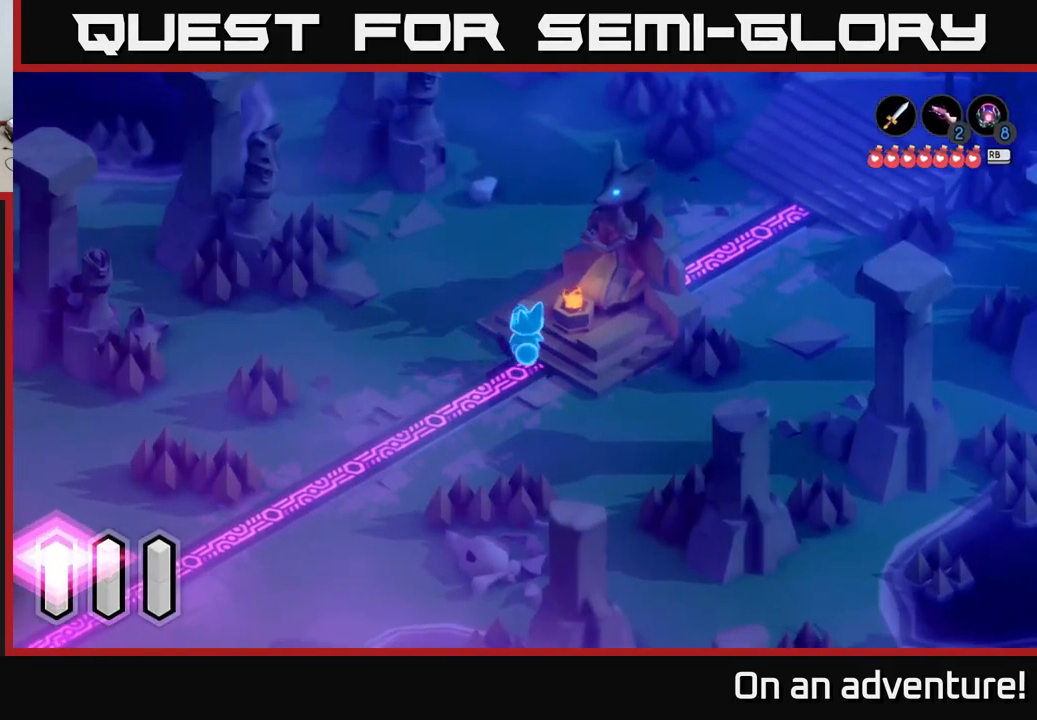
{"buttons": [], "left_stick": "up", "right_stick": "center", "events": [[83, "left_stick", "up-left"], [267, "left_stick", "up"]]}
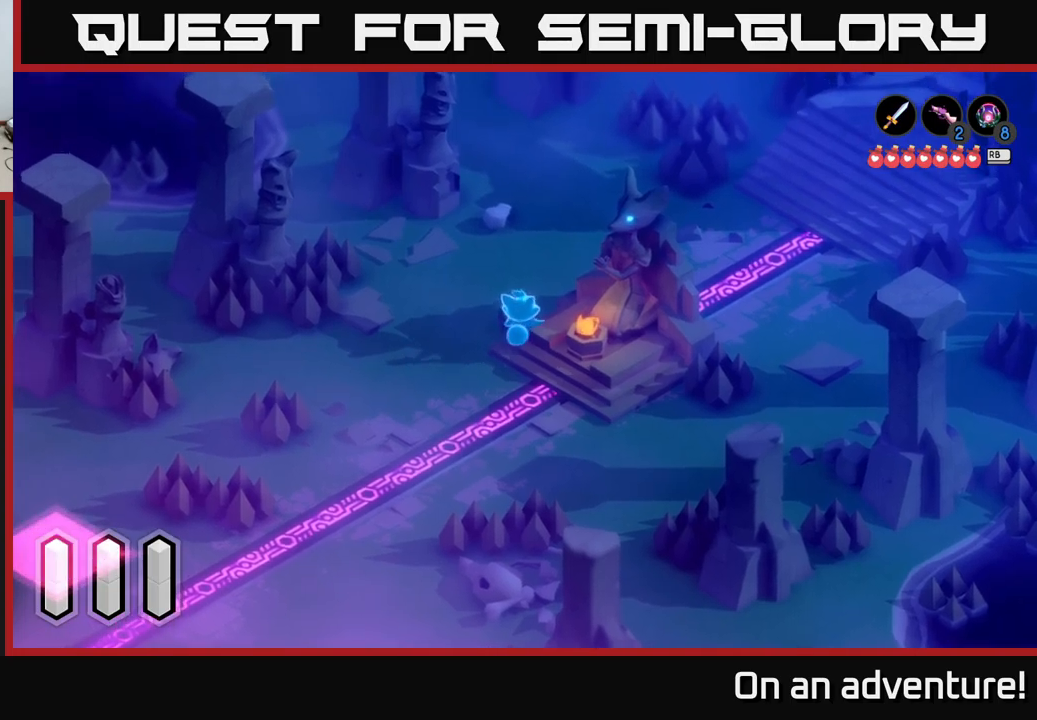
{"buttons": [], "left_stick": "up-right", "right_stick": "center", "events": [[350, "left_stick", "up-right"]]}
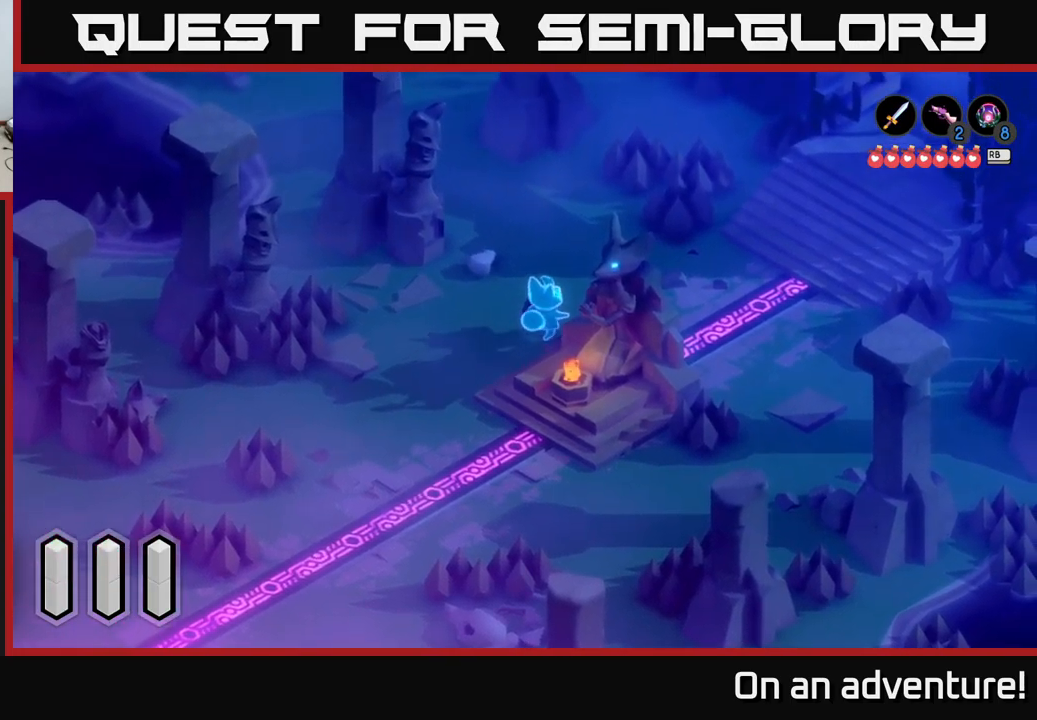
{"buttons": [], "left_stick": "up-right", "right_stick": "center", "events": []}
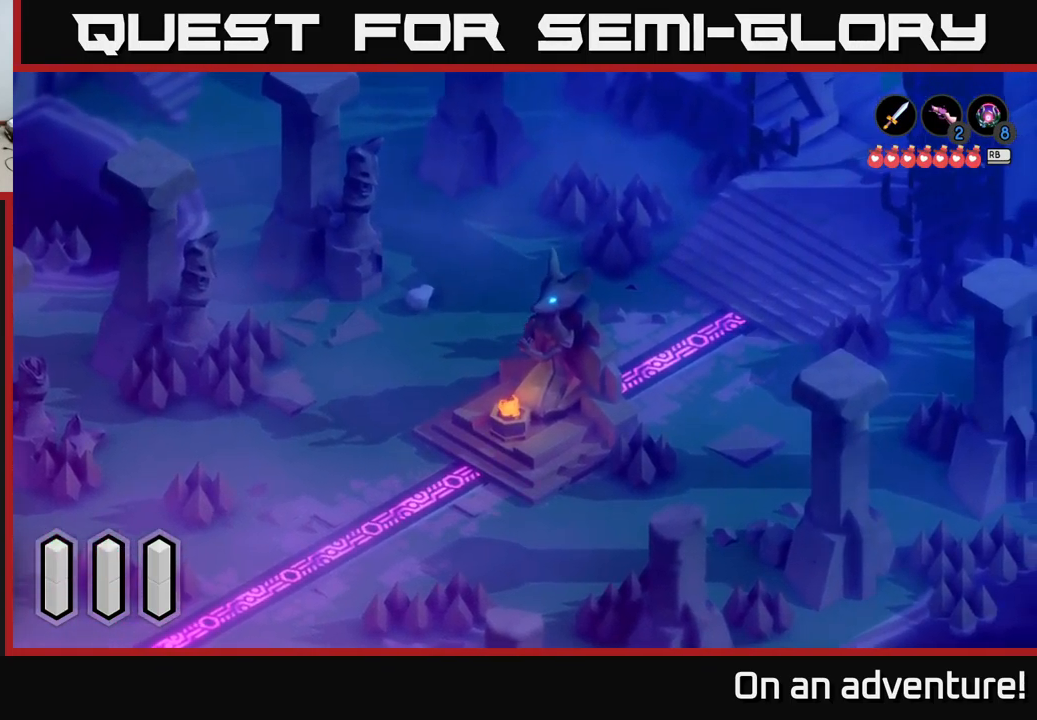
{"buttons": [], "left_stick": "up-right", "right_stick": "center", "events": []}
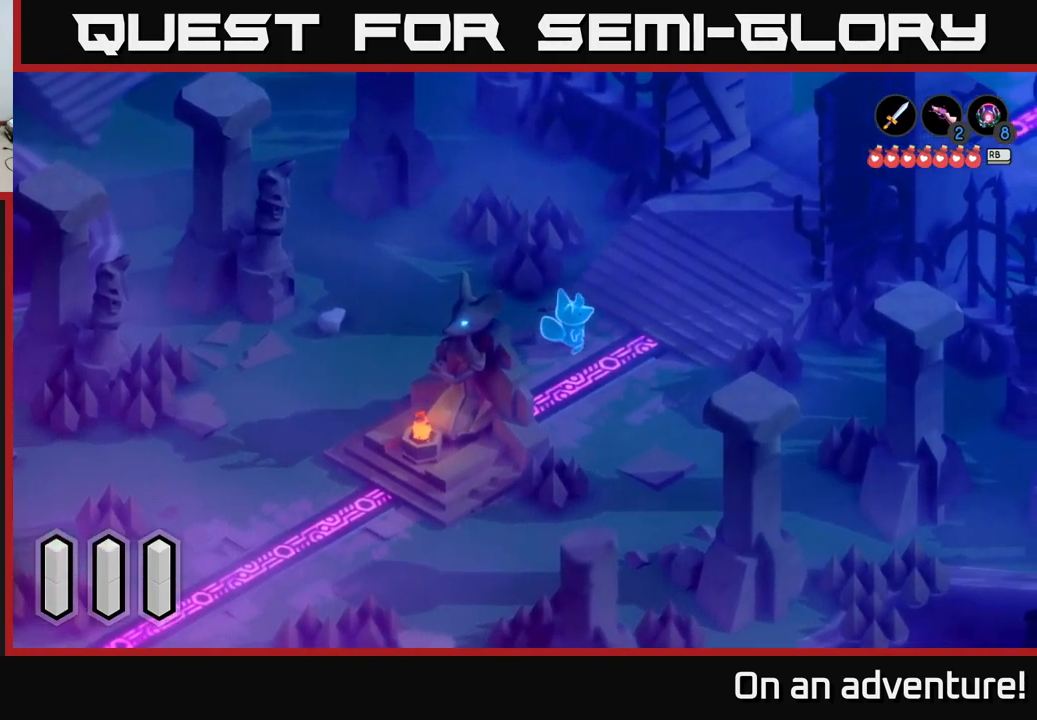
{"buttons": [], "left_stick": "up-right", "right_stick": "center", "events": []}
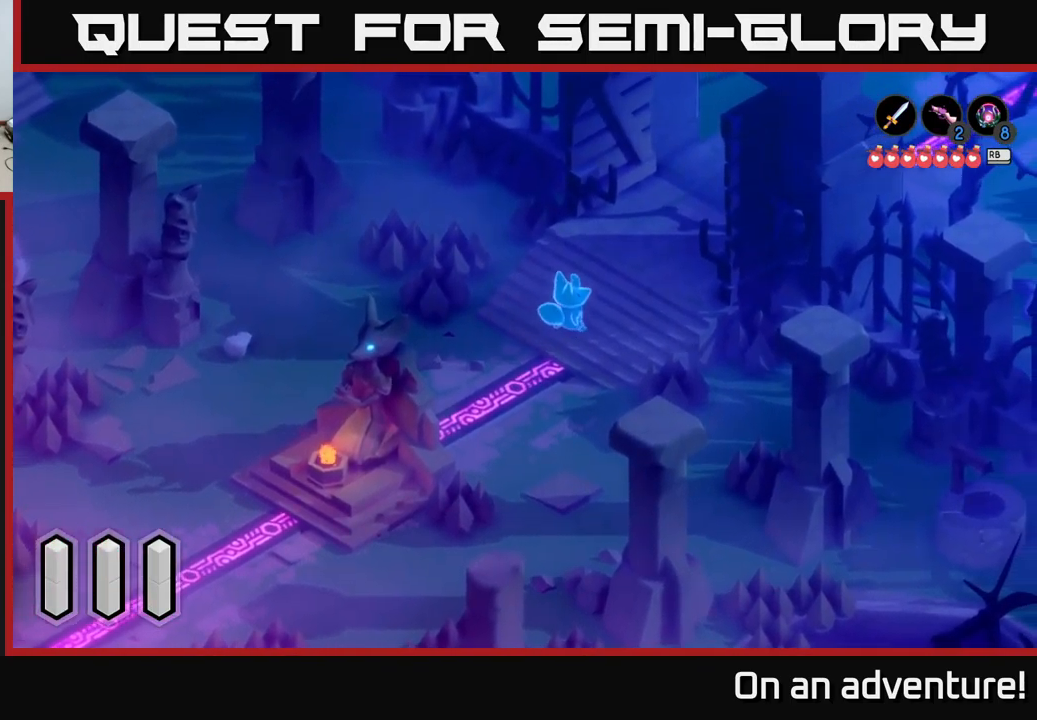
{"buttons": [], "left_stick": "up-right", "right_stick": "center", "events": []}
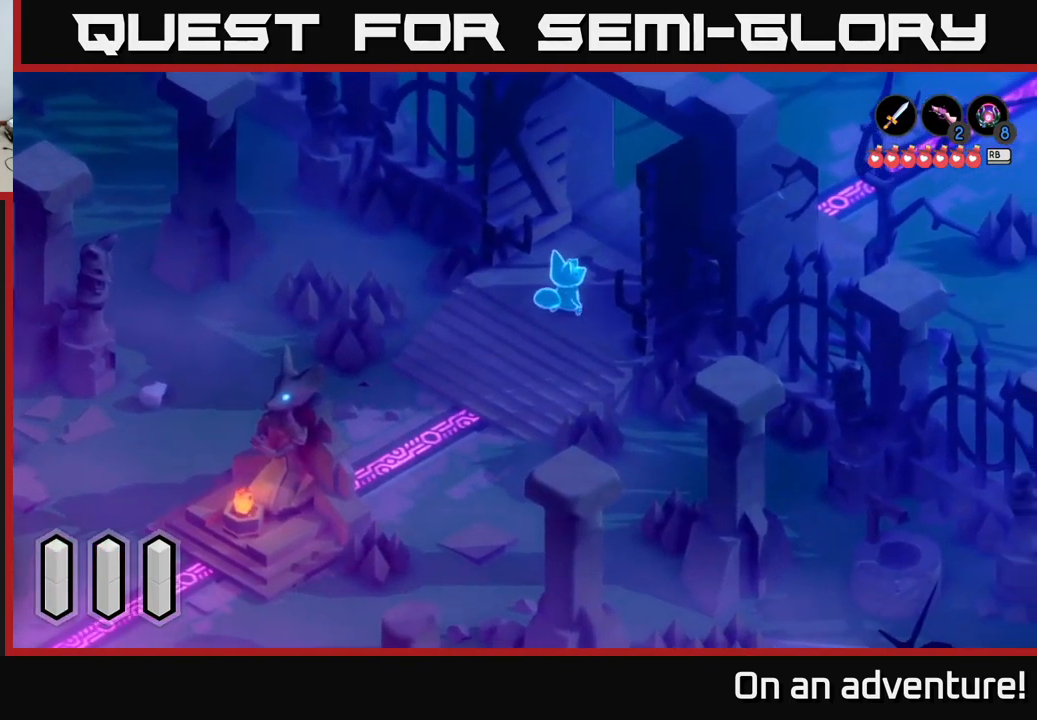
{"buttons": [], "left_stick": "up-right", "right_stick": "center", "events": []}
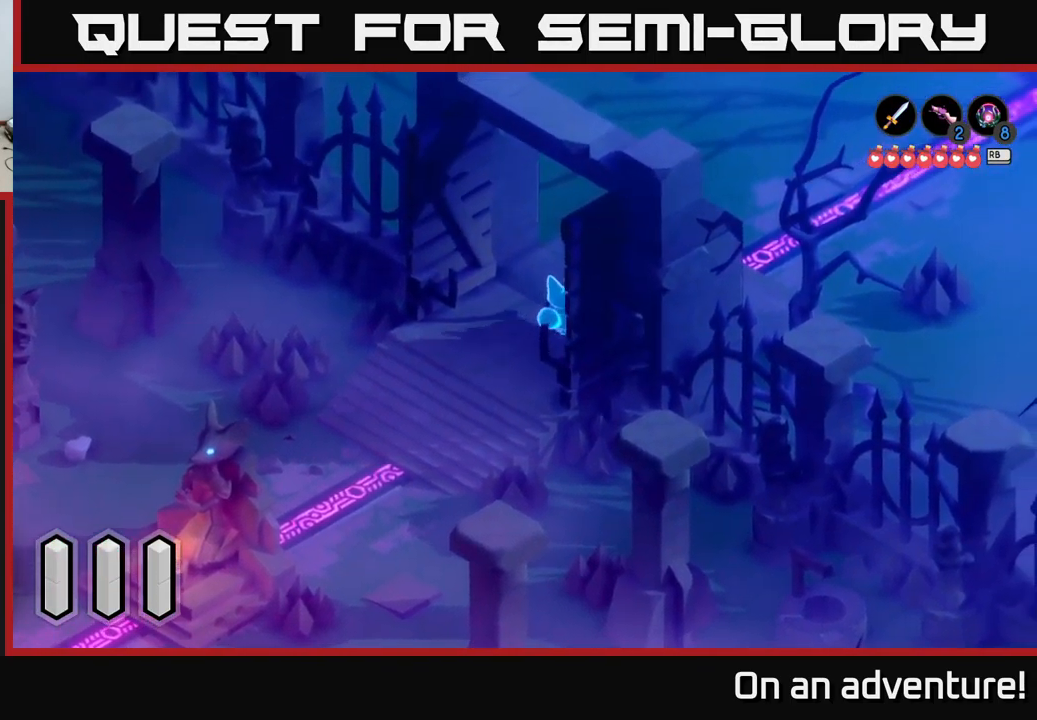
{"buttons": [], "left_stick": "up-right", "right_stick": "center", "events": []}
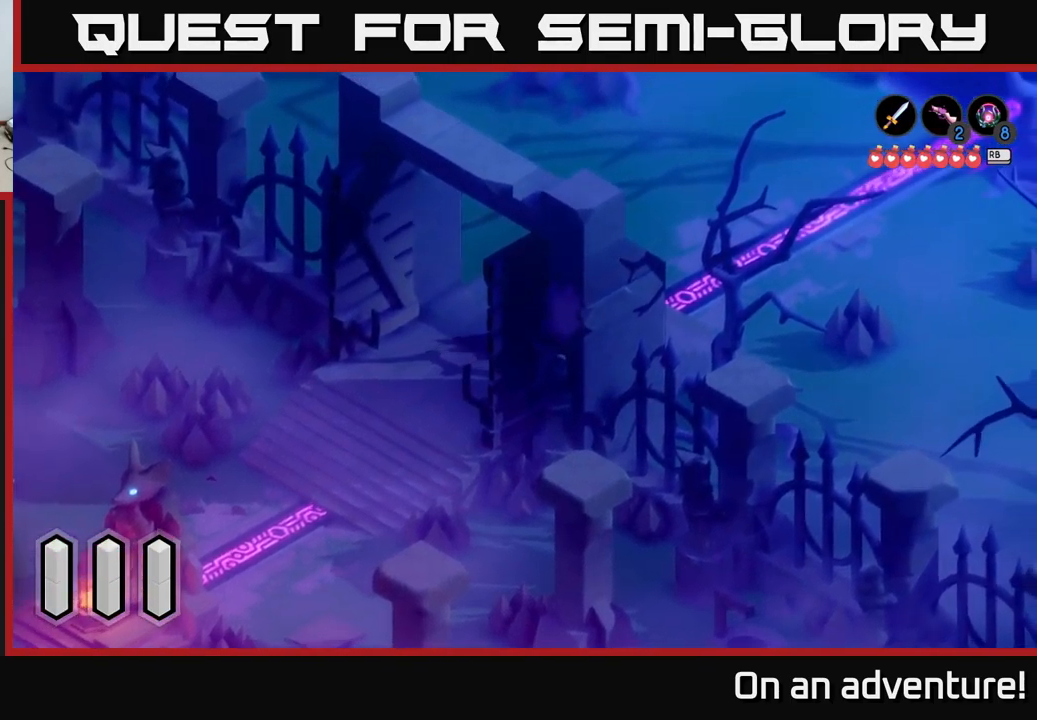
{"buttons": [], "left_stick": "up-right", "right_stick": "center", "events": [[134, "left_stick", "center"], [484, "left_stick", "up-right"]]}
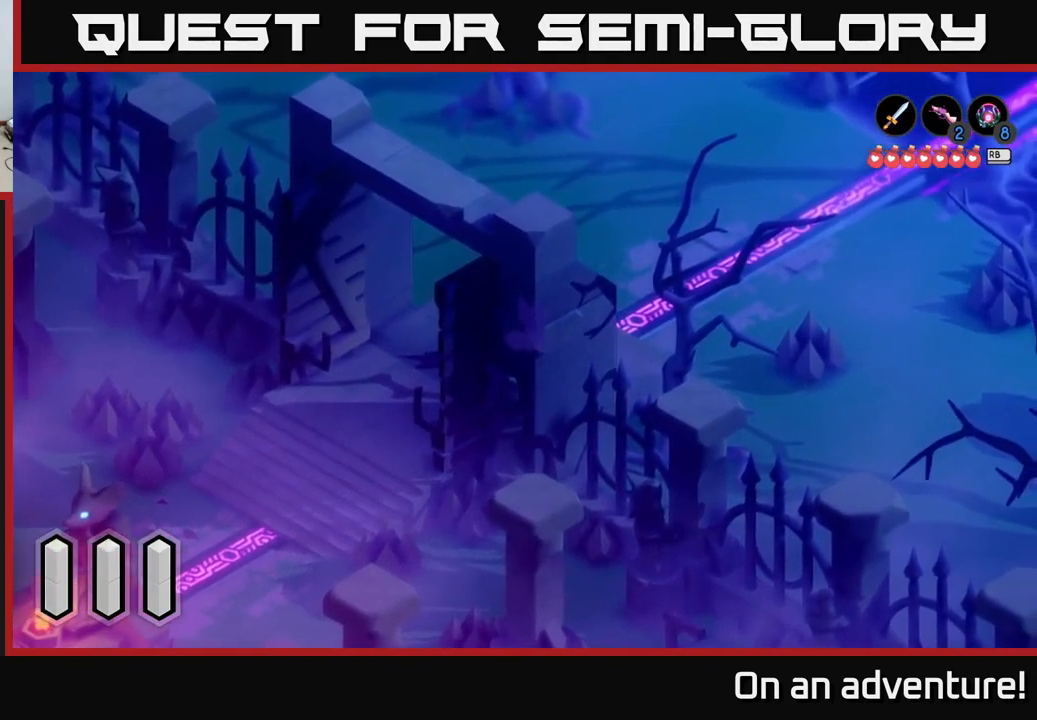
{"buttons": [], "left_stick": "up-right", "right_stick": "center", "events": []}
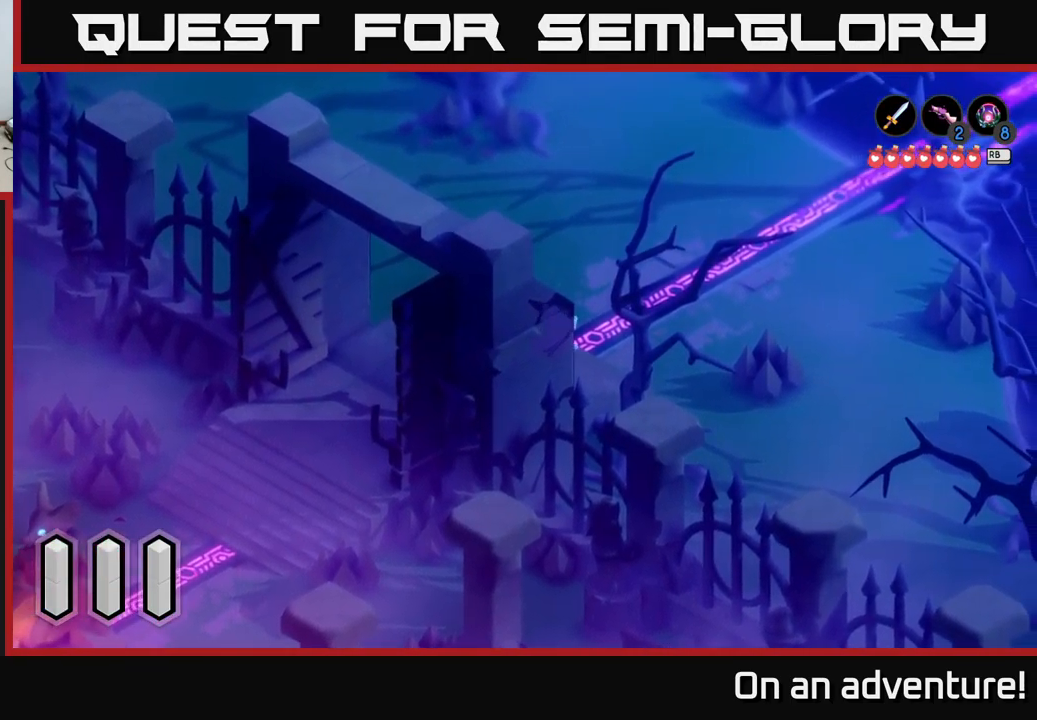
{"buttons": ["A"], "left_stick": "up-right", "right_stick": "center", "events": [[300, "A", "down"]]}
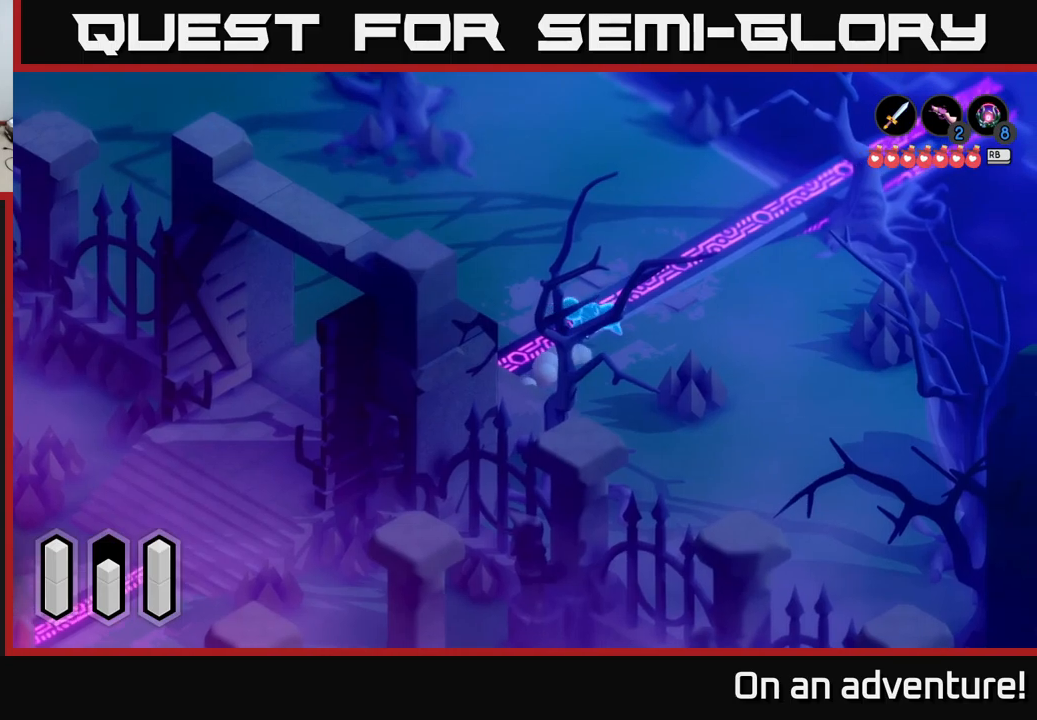
{"buttons": ["A"], "left_stick": "up-left", "right_stick": "center", "events": [[400, "left_stick", "up-left"]]}
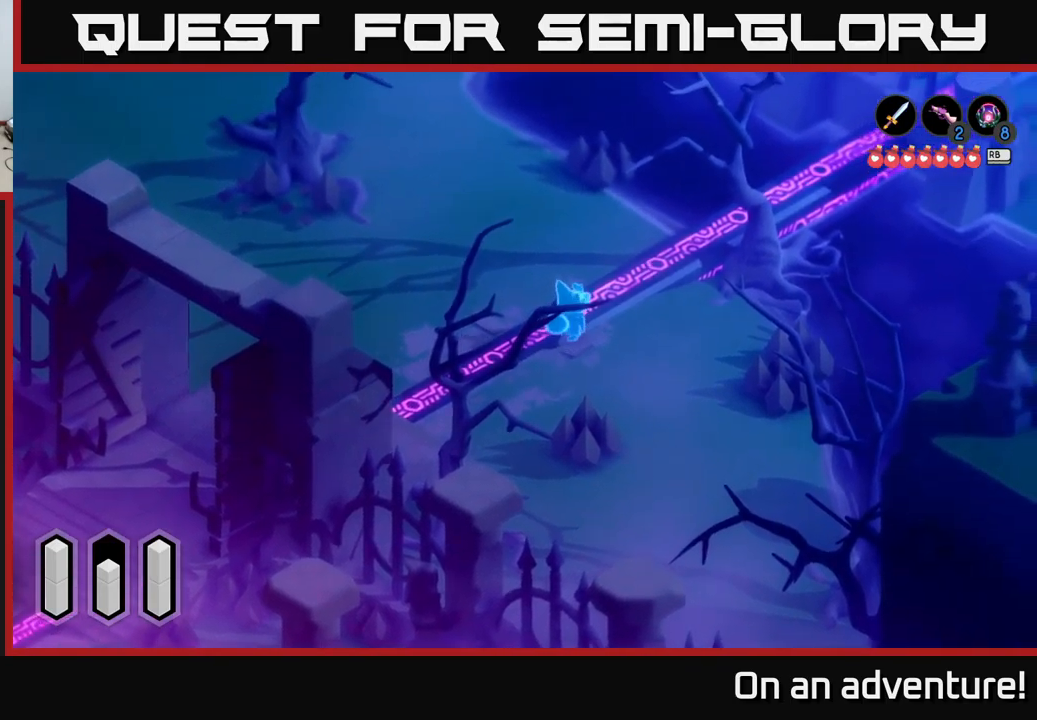
{"buttons": ["A"], "left_stick": "up-left", "right_stick": "center", "events": []}
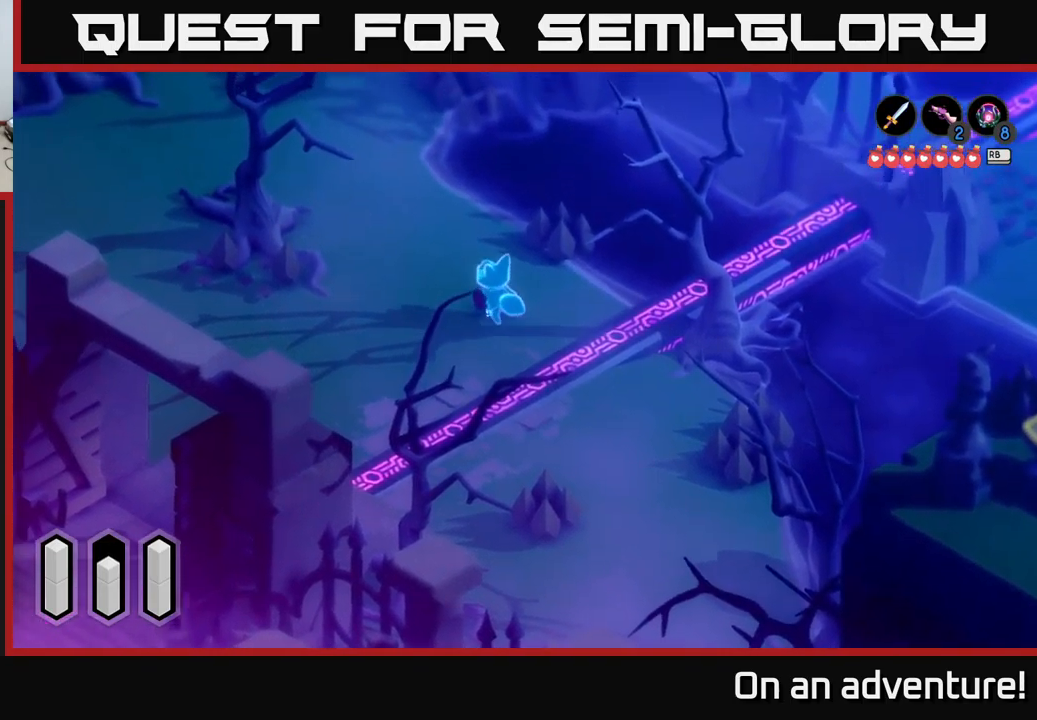
{"buttons": ["A"], "left_stick": "up-left", "right_stick": "center", "events": [[150, "left_stick", "up"], [367, "left_stick", "up-left"]]}
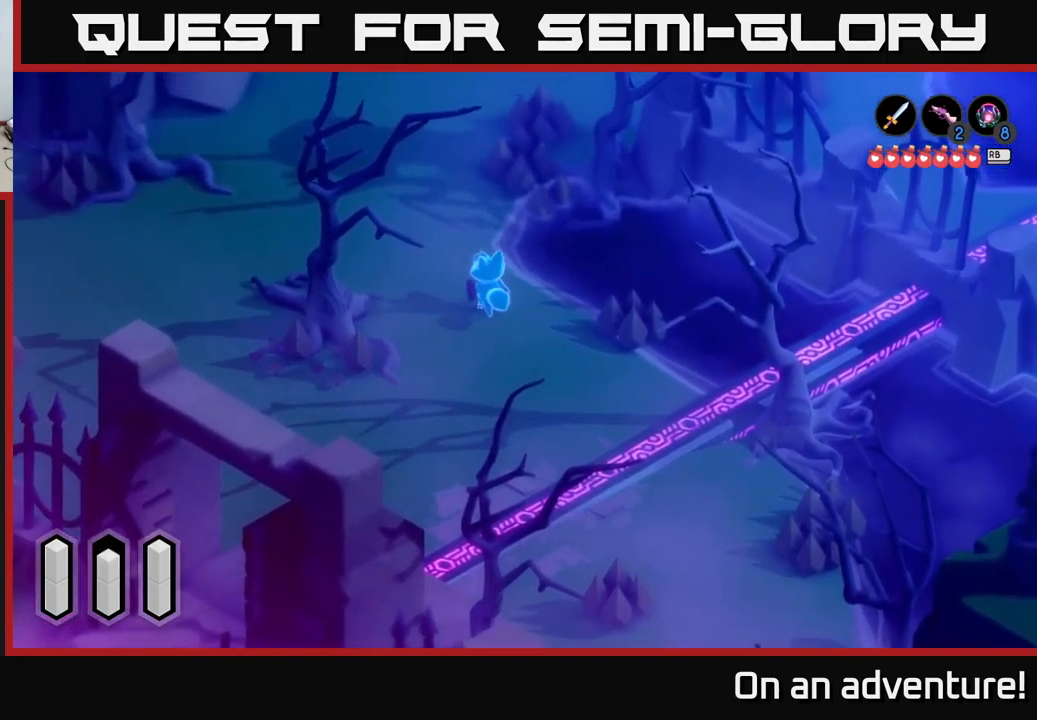
{"buttons": ["A"], "left_stick": "up", "right_stick": "center", "events": [[33, "left_stick", "up"]]}
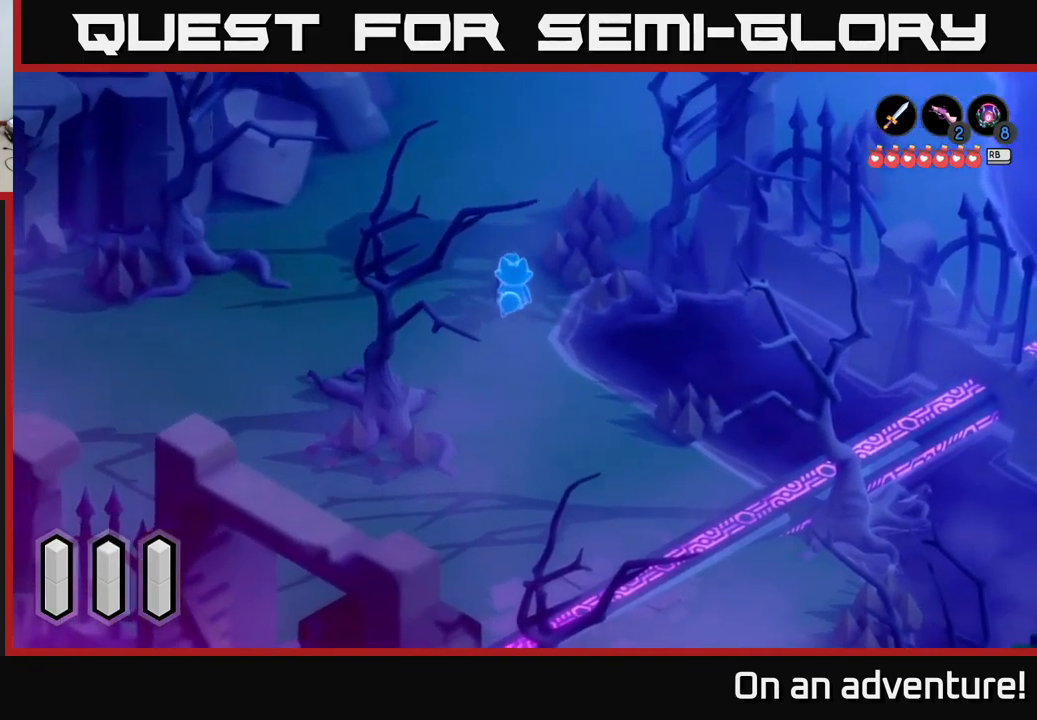
{"buttons": ["A"], "left_stick": "up-right", "right_stick": "center", "events": [[267, "left_stick", "up-right"]]}
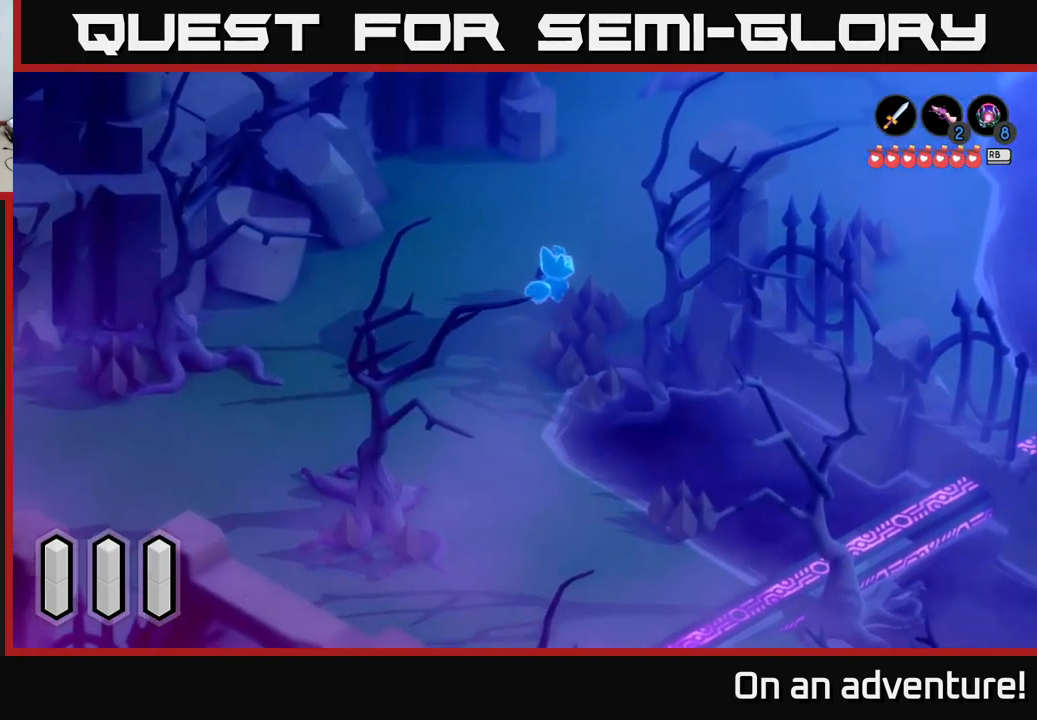
{"buttons": ["A"], "left_stick": "right", "right_stick": "center", "events": [[133, "left_stick", "right"]]}
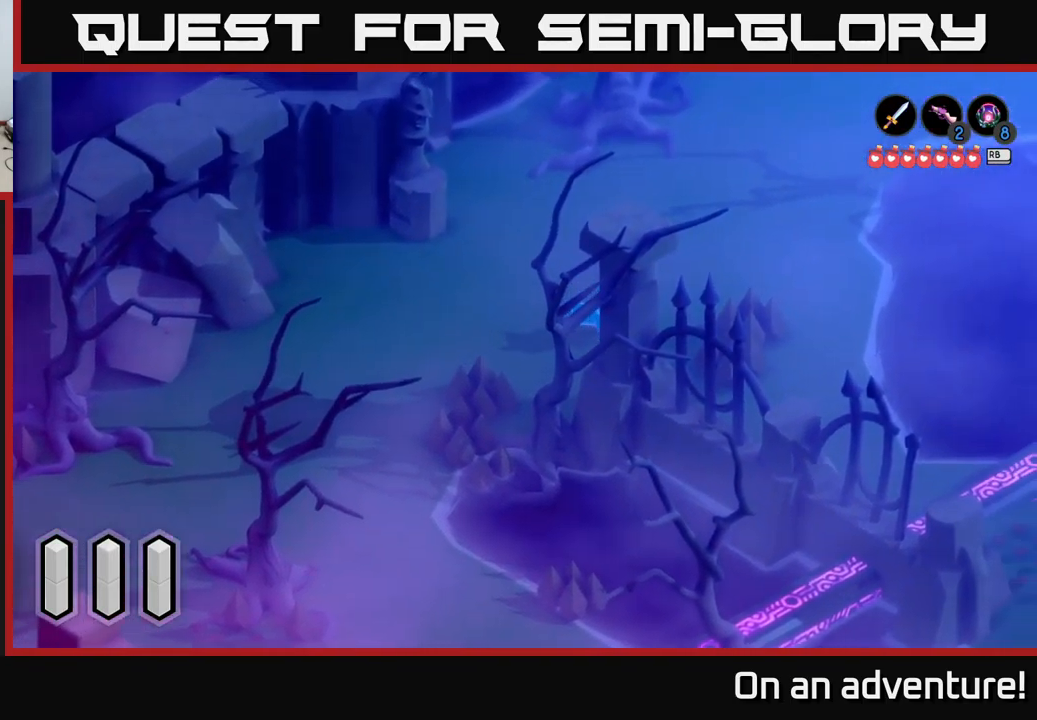
{"buttons": ["A"], "left_stick": "down-right", "right_stick": "center", "events": [[167, "left_stick", "down-right"]]}
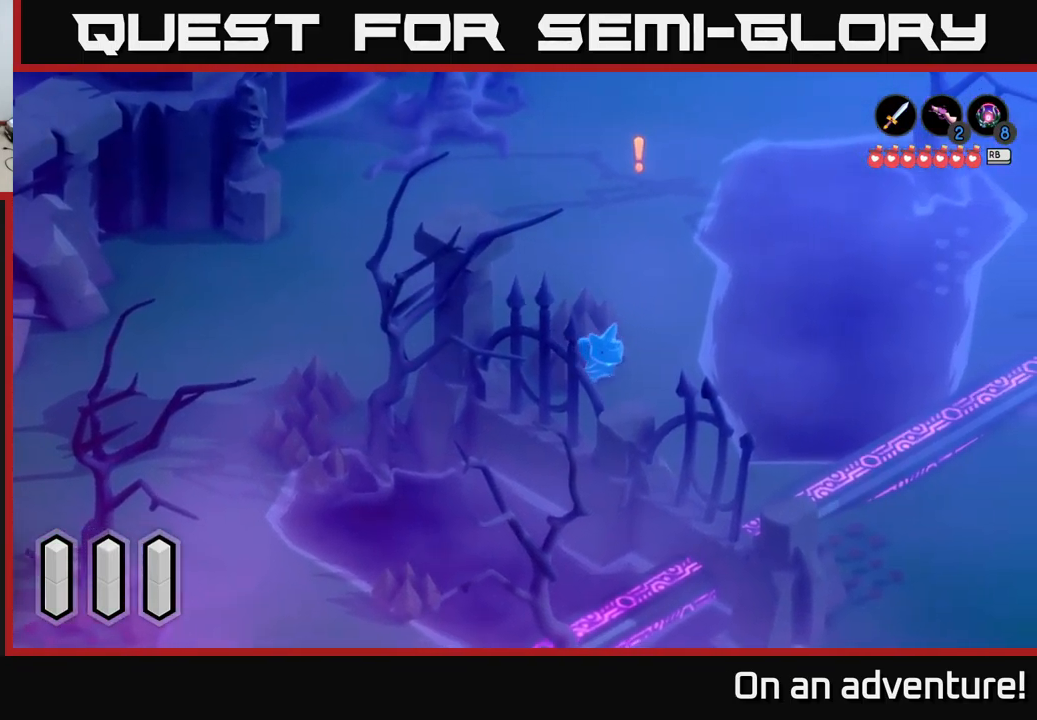
{"buttons": [], "left_stick": "up-left", "right_stick": "center", "events": [[150, "left_stick", "up"], [400, "A", "up"], [450, "left_stick", "up-left"]]}
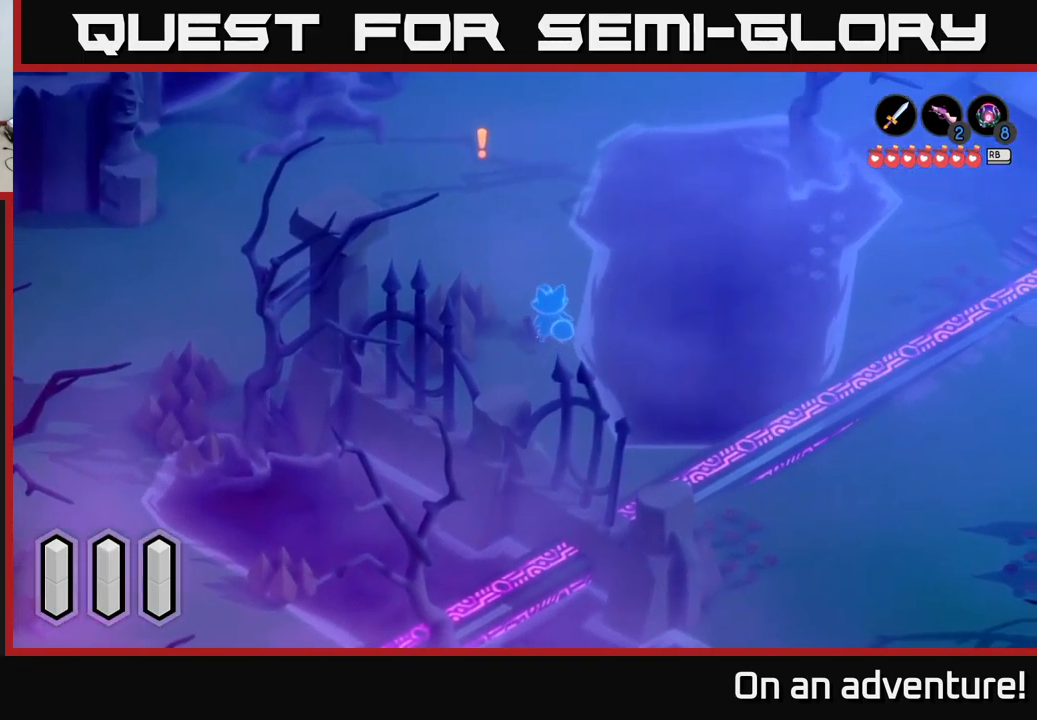
{"buttons": ["X"], "left_stick": "up-left", "right_stick": "center", "events": [[250, "A", "down"], [400, "X", "down"], [500, "A", "up"]]}
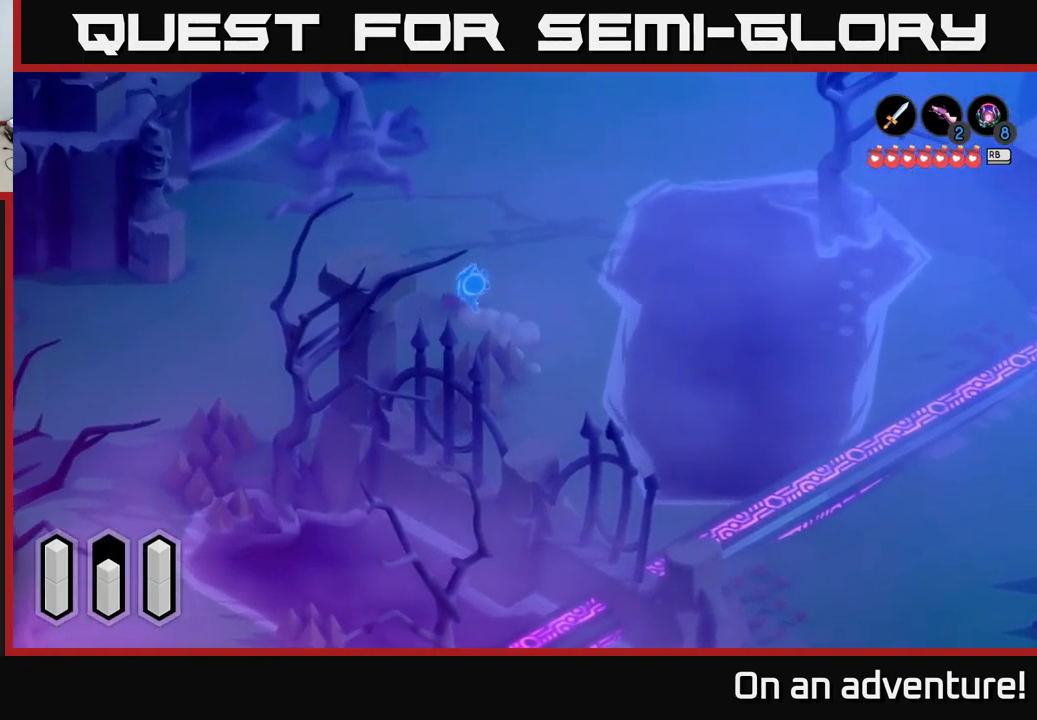
{"buttons": ["X"], "left_stick": "up-right", "right_stick": "center", "events": [[17, "left_stick", "up"], [50, "X", "up"], [100, "X", "down"], [117, "left_stick", "up-right"], [183, "X", "up"], [267, "X", "down"], [383, "X", "up"], [450, "X", "down"]]}
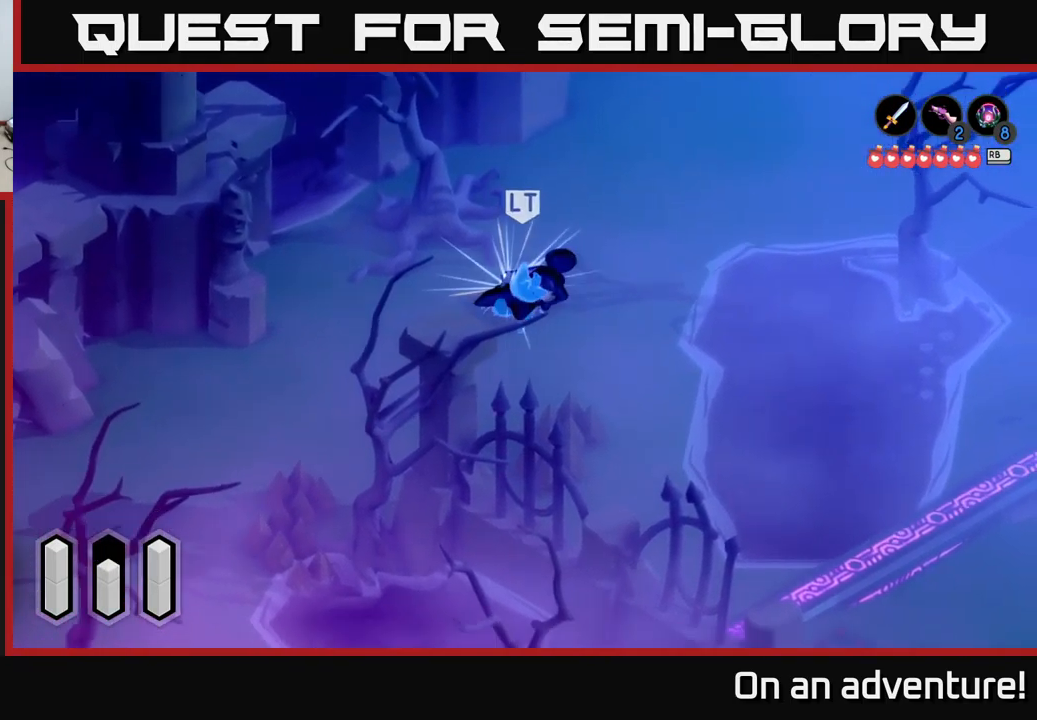
{"buttons": ["X"], "left_stick": "up-right", "right_stick": "center", "events": [[49, "X", "up"], [133, "X", "down"], [266, "X", "up"], [299, "left_stick", "center"], [333, "X", "down"], [416, "X", "up"], [416, "left_stick", "right"], [466, "left_stick", "up-right"], [499, "X", "down"]]}
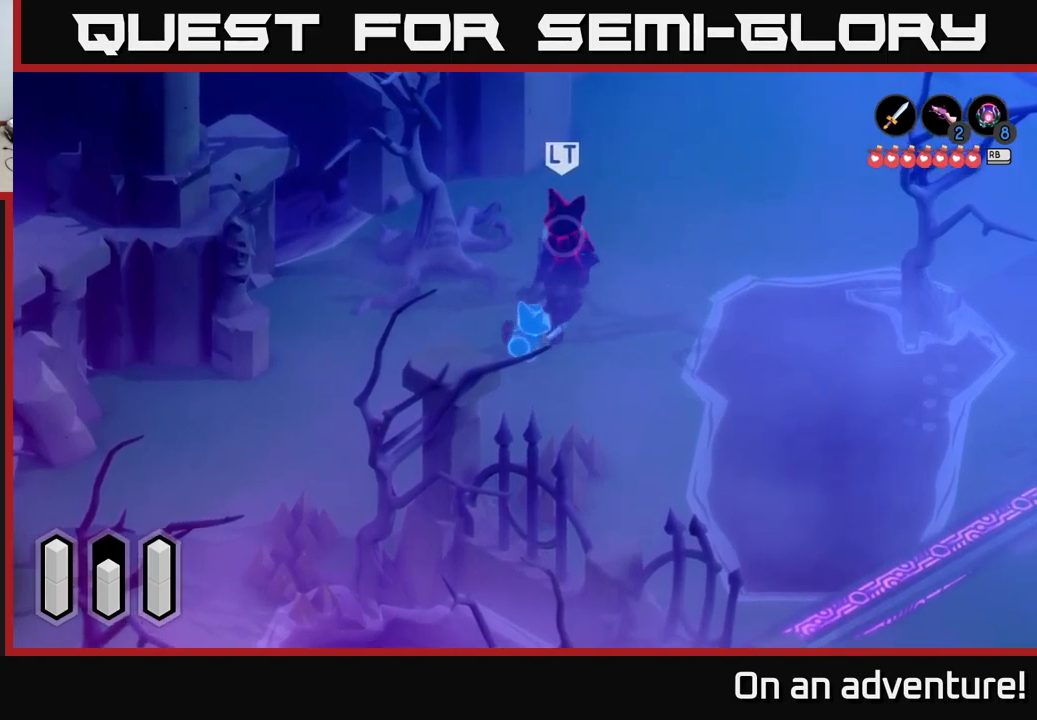
{"buttons": [], "left_stick": "up", "right_stick": "center", "events": [[83, "X", "up"], [183, "X", "down"], [250, "left_stick", "up"], [283, "X", "up"], [367, "X", "down"], [467, "X", "up"]]}
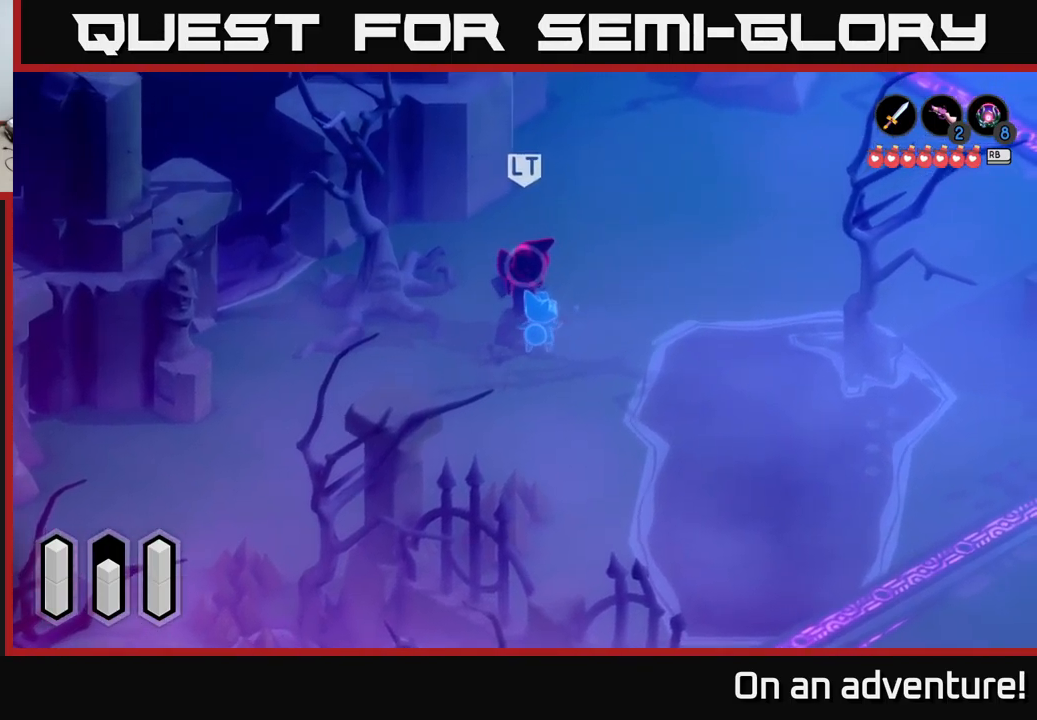
{"buttons": [], "left_stick": "up", "right_stick": "center", "events": [[50, "X", "down"], [150, "X", "up"], [217, "X", "down"], [300, "X", "up"], [383, "X", "down"], [500, "X", "up"]]}
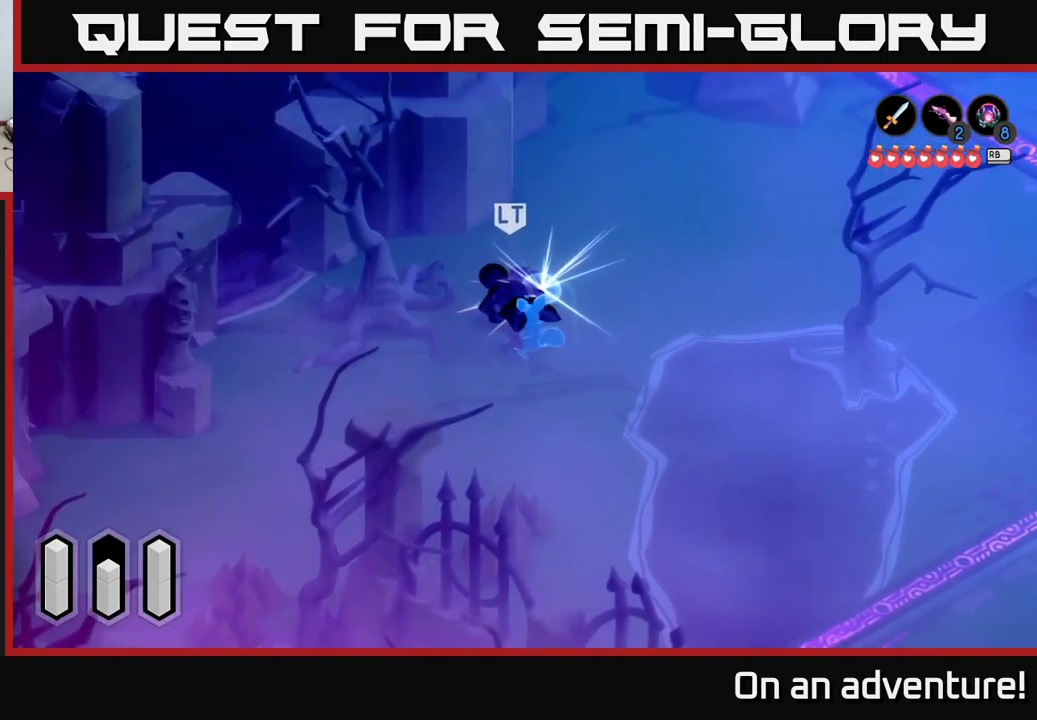
{"buttons": ["X"], "left_stick": "up-left", "right_stick": "center", "events": [[50, "X", "down"], [167, "X", "up"], [217, "X", "down"], [350, "X", "up"], [383, "left_stick", "up-left"], [417, "X", "down"]]}
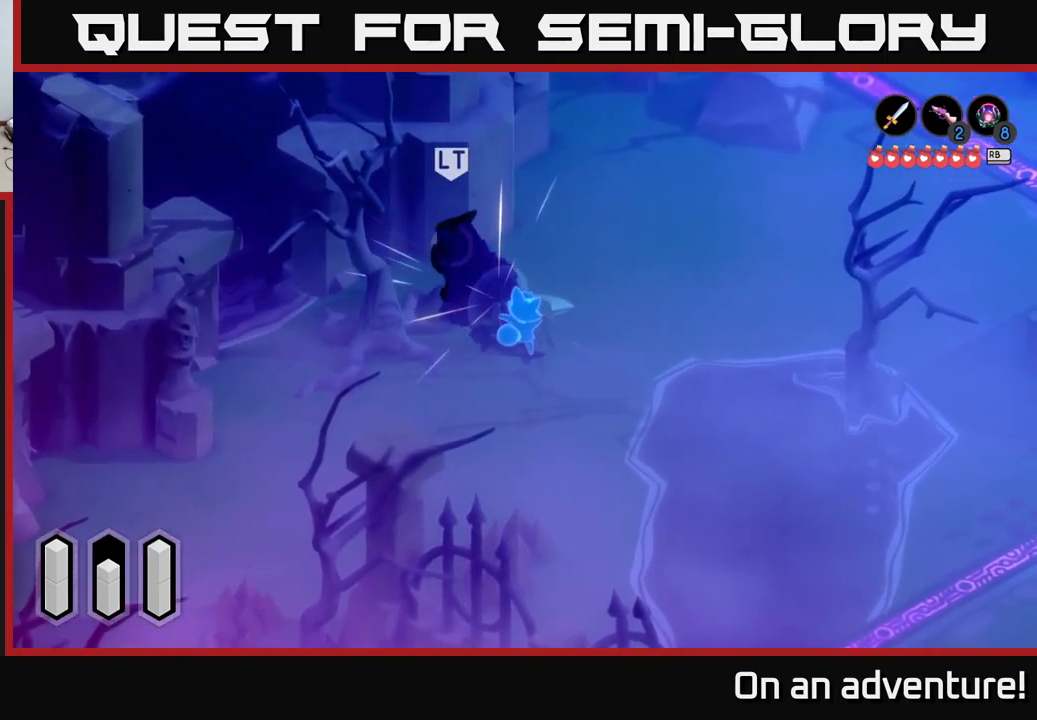
{"buttons": ["X"], "left_stick": "up-left", "right_stick": "center", "events": [[17, "X", "up"], [83, "X", "down"], [217, "X", "up"], [283, "X", "down"], [367, "X", "up"], [450, "X", "down"]]}
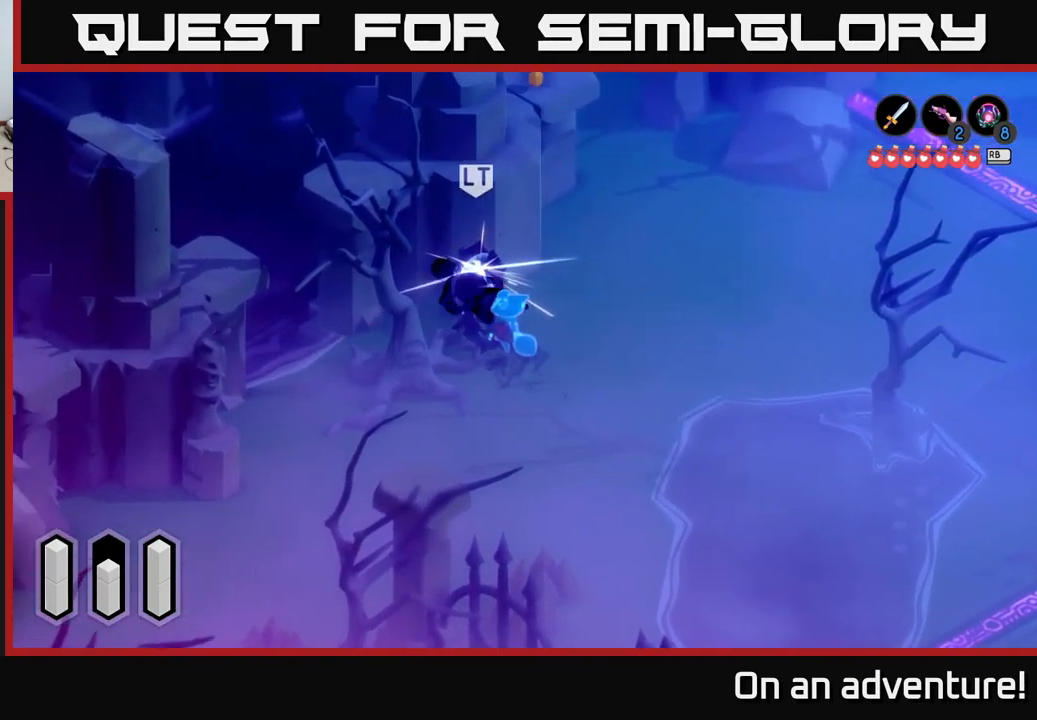
{"buttons": [], "left_stick": "left", "right_stick": "center", "events": [[50, "X", "up"], [117, "left_stick", "center"], [400, "left_stick", "left"]]}
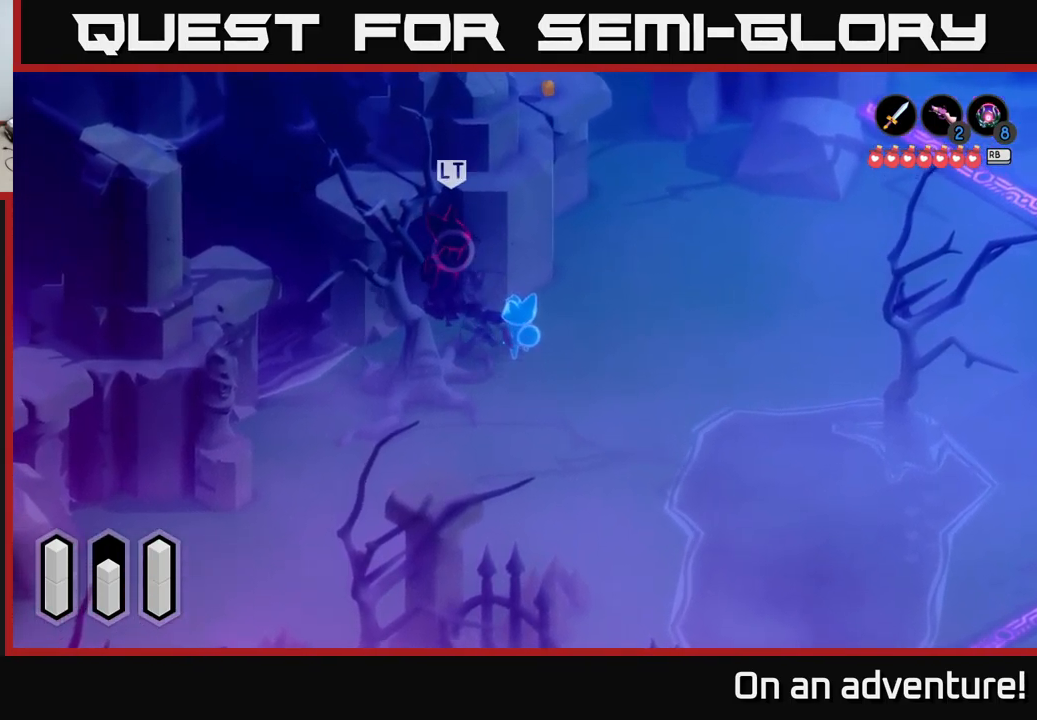
{"buttons": [], "left_stick": "center", "right_stick": "center", "events": [[33, "X", "down"], [83, "left_stick", "up-left"], [133, "X", "up"], [183, "X", "down"], [267, "X", "up"], [467, "left_stick", "center"]]}
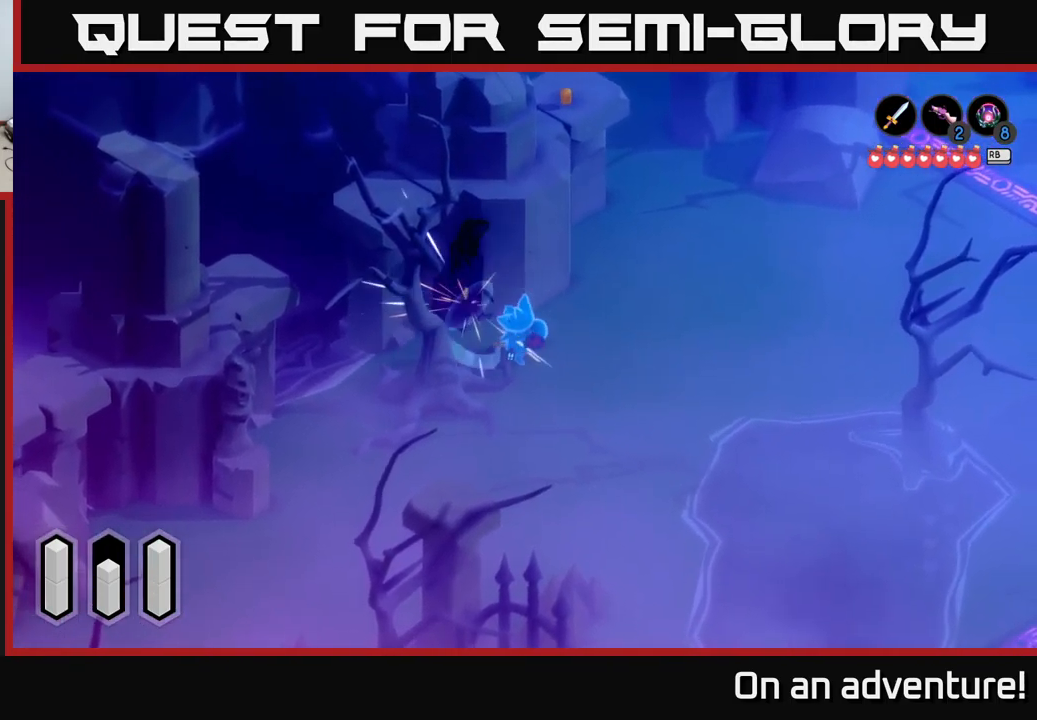
{"buttons": [], "left_stick": "right", "right_stick": "center", "events": [[100, "left_stick", "right"]]}